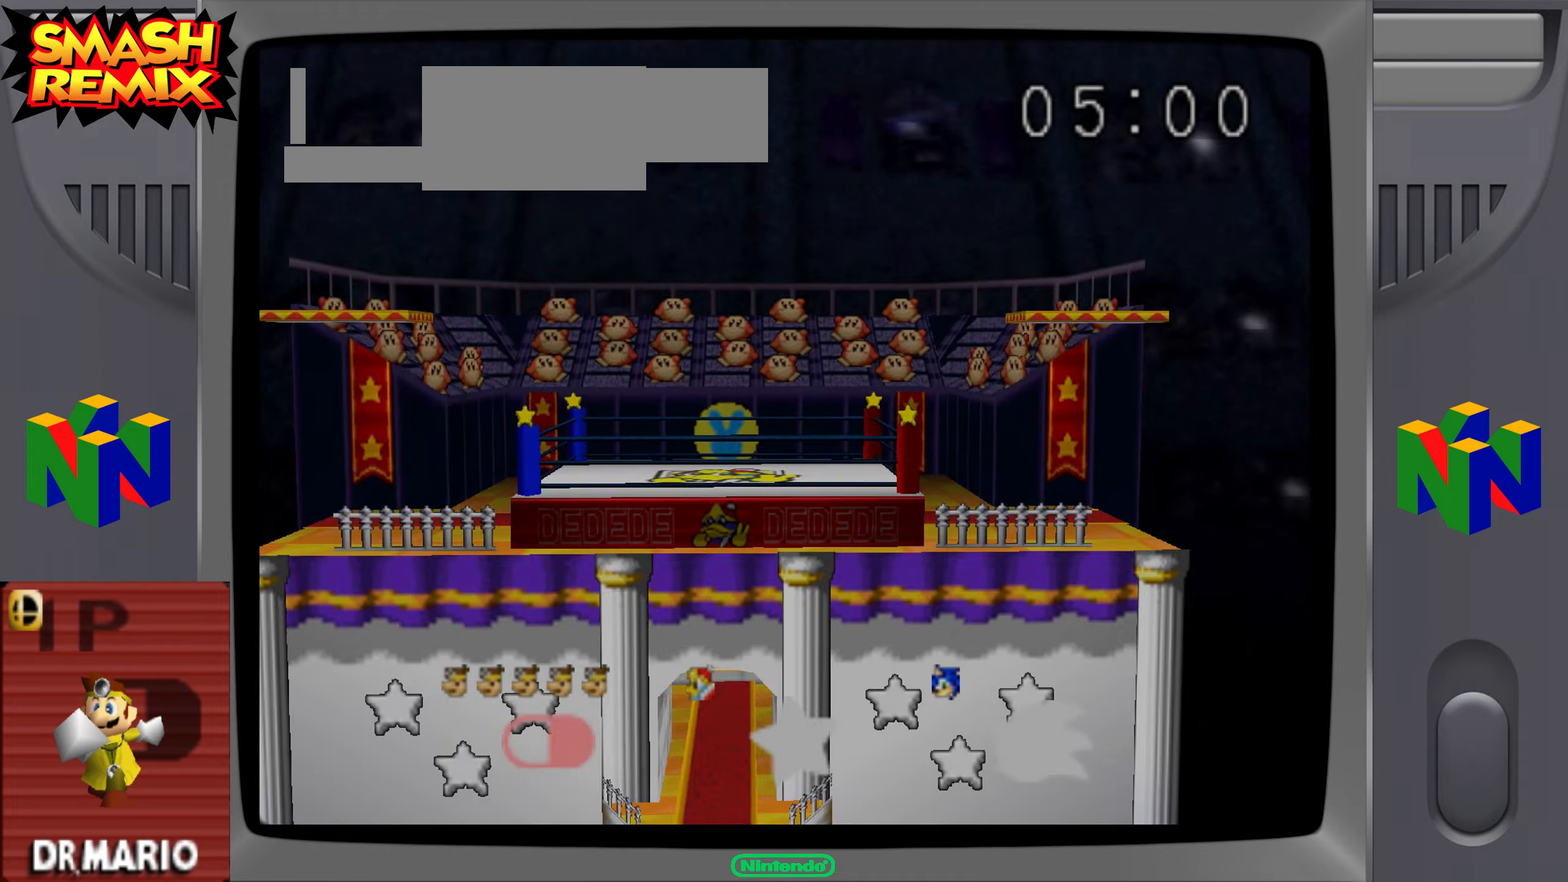
Gameplay with a controller (Nintendo layout); each line is a JSON object with the inputs held at the frame after it. "button_events" lists button changes between this image and that frame as [ms after this image, input, new state], when the widget could be followed in between (sticks are given only as held states). Not read: A DPAD_DOWN DPAD_LEFT DPAD_RIGHT DPAD_UP L1 L3 R3 START Z.
{"buttons": [], "left_stick": "center", "button_events": []}
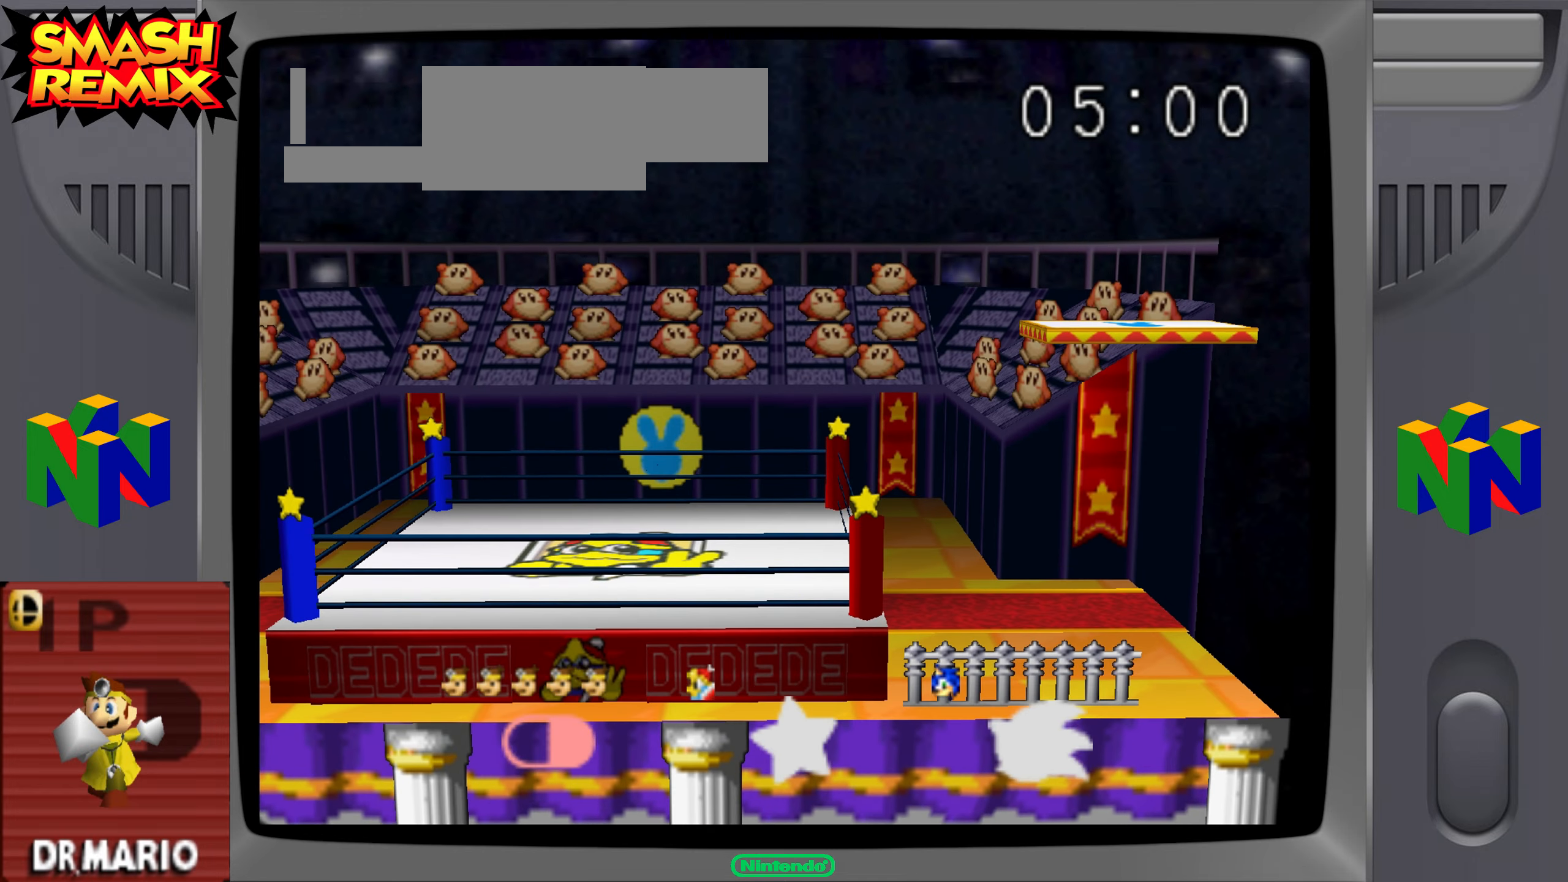
{"buttons": [], "left_stick": "center", "button_events": []}
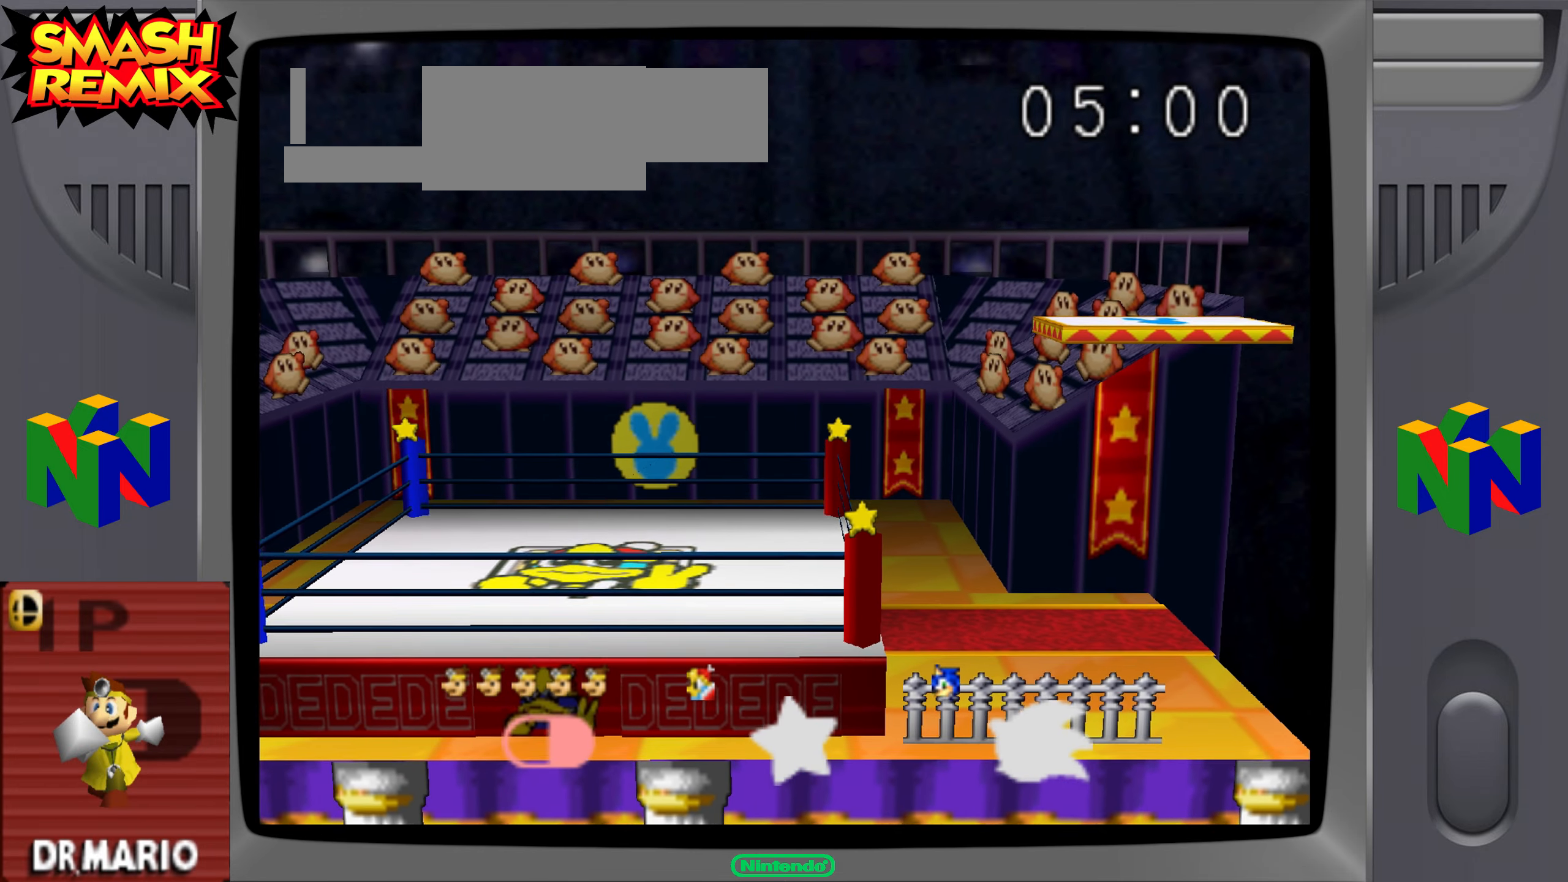
{"buttons": [], "left_stick": "center", "button_events": []}
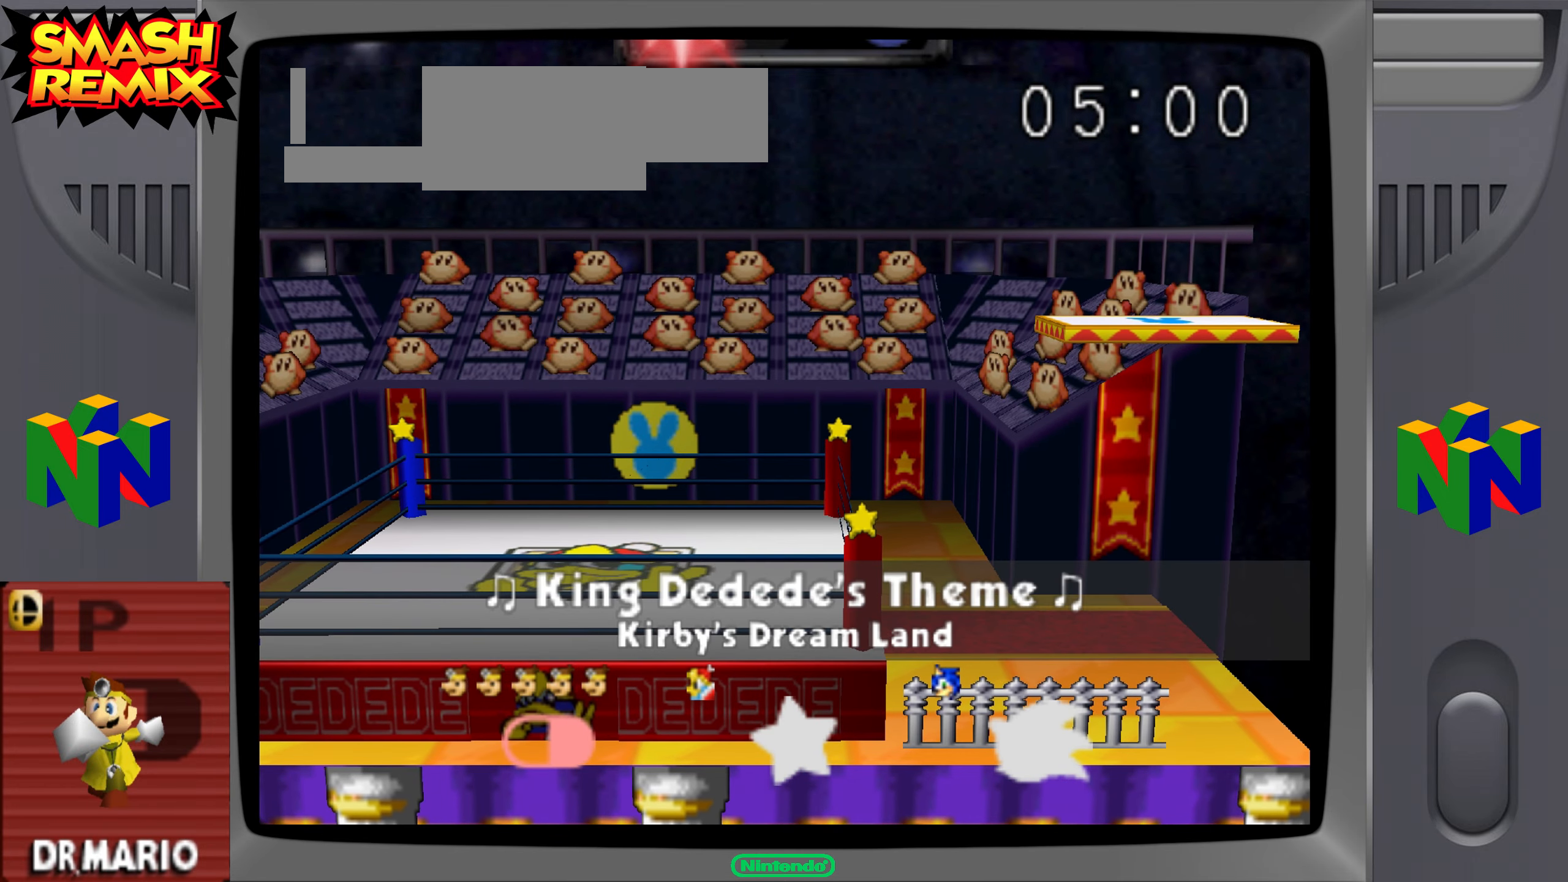
{"buttons": ["C_LEFT", "C_RIGHT"], "left_stick": "center", "button_events": [[484, "C_RIGHT", "down"], [501, "C_LEFT", "down"]]}
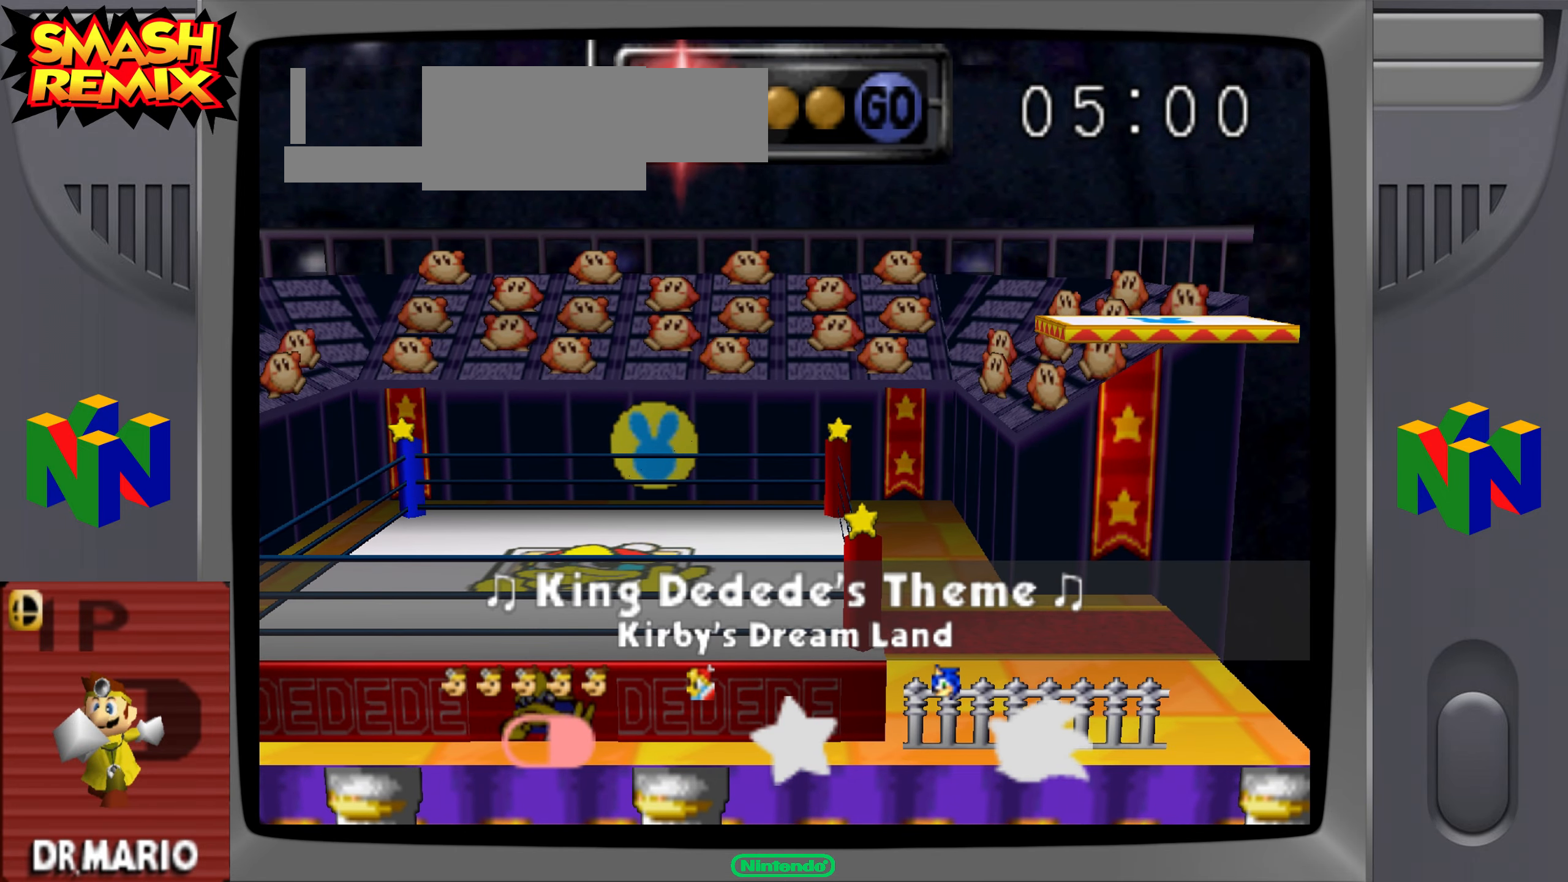
{"buttons": [], "left_stick": "center"}
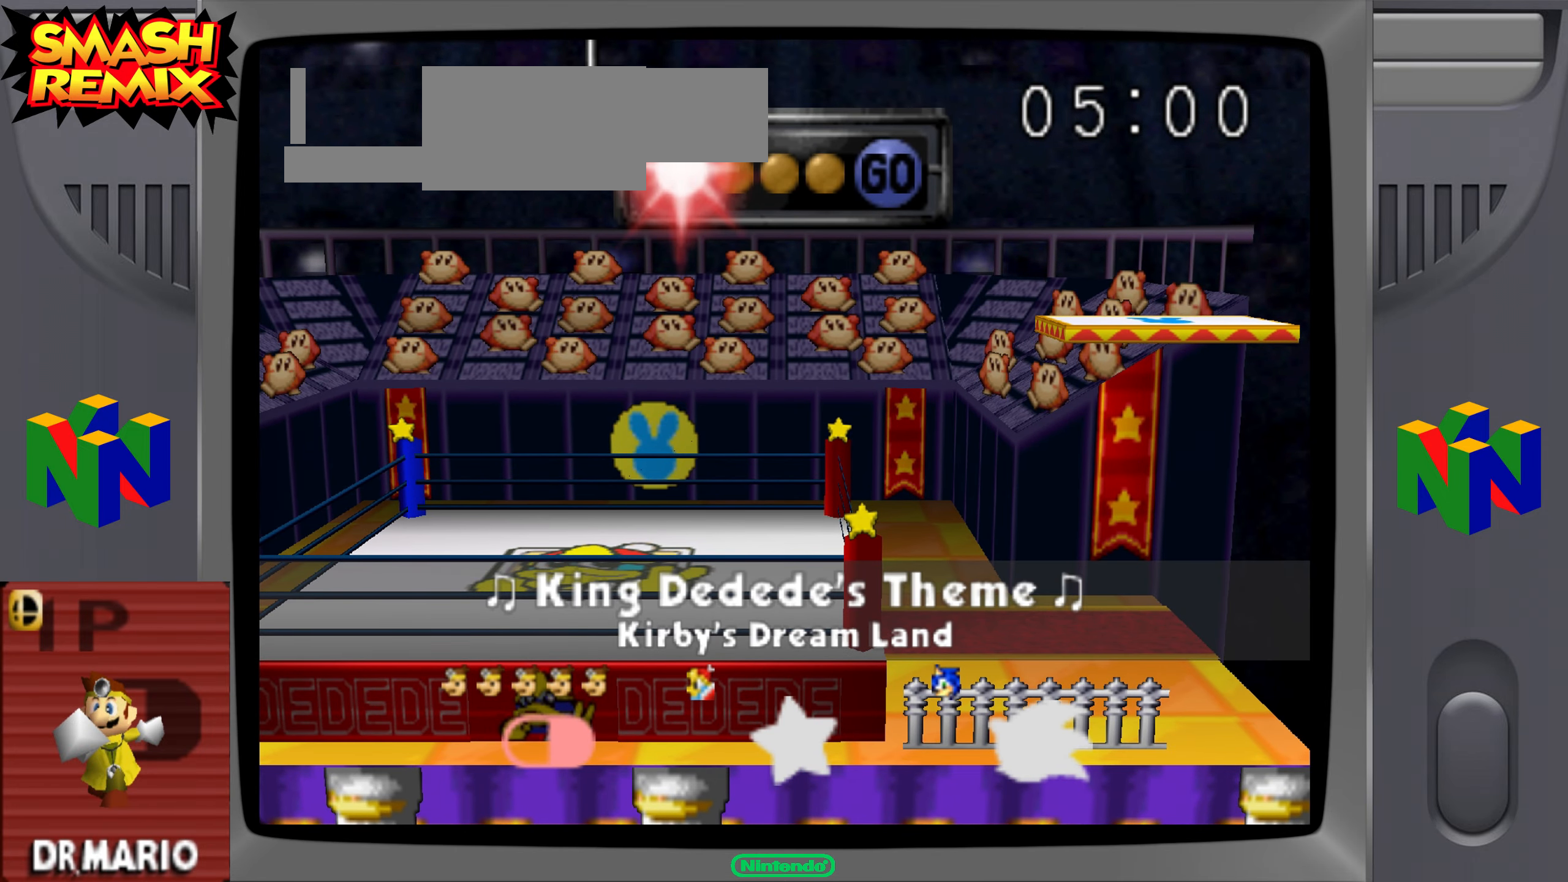
{"buttons": [], "left_stick": "center", "button_events": []}
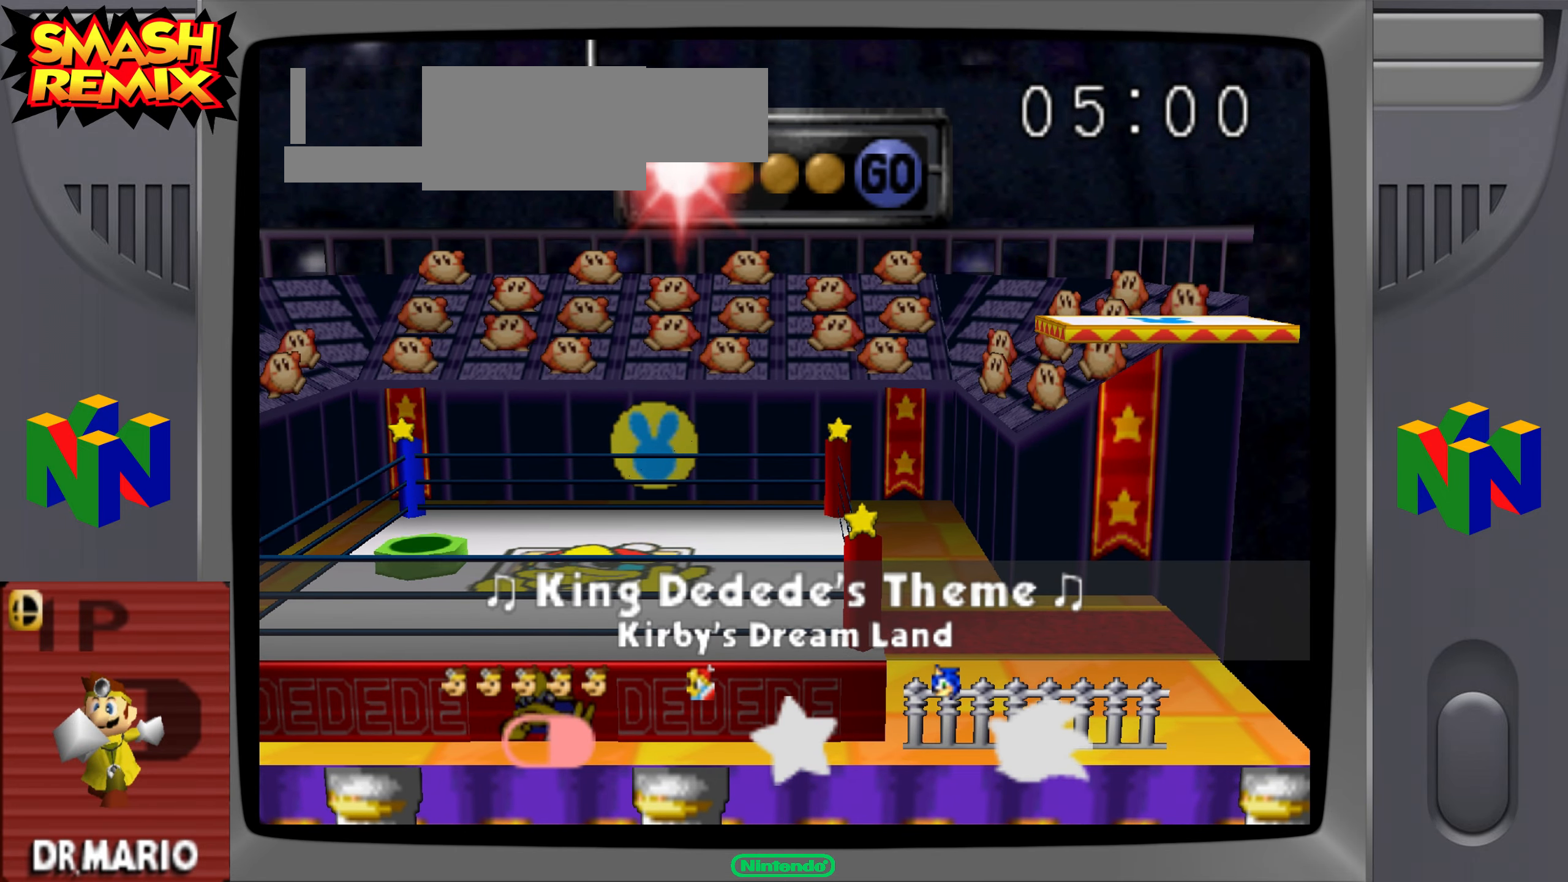
{"buttons": [], "left_stick": "center", "button_events": []}
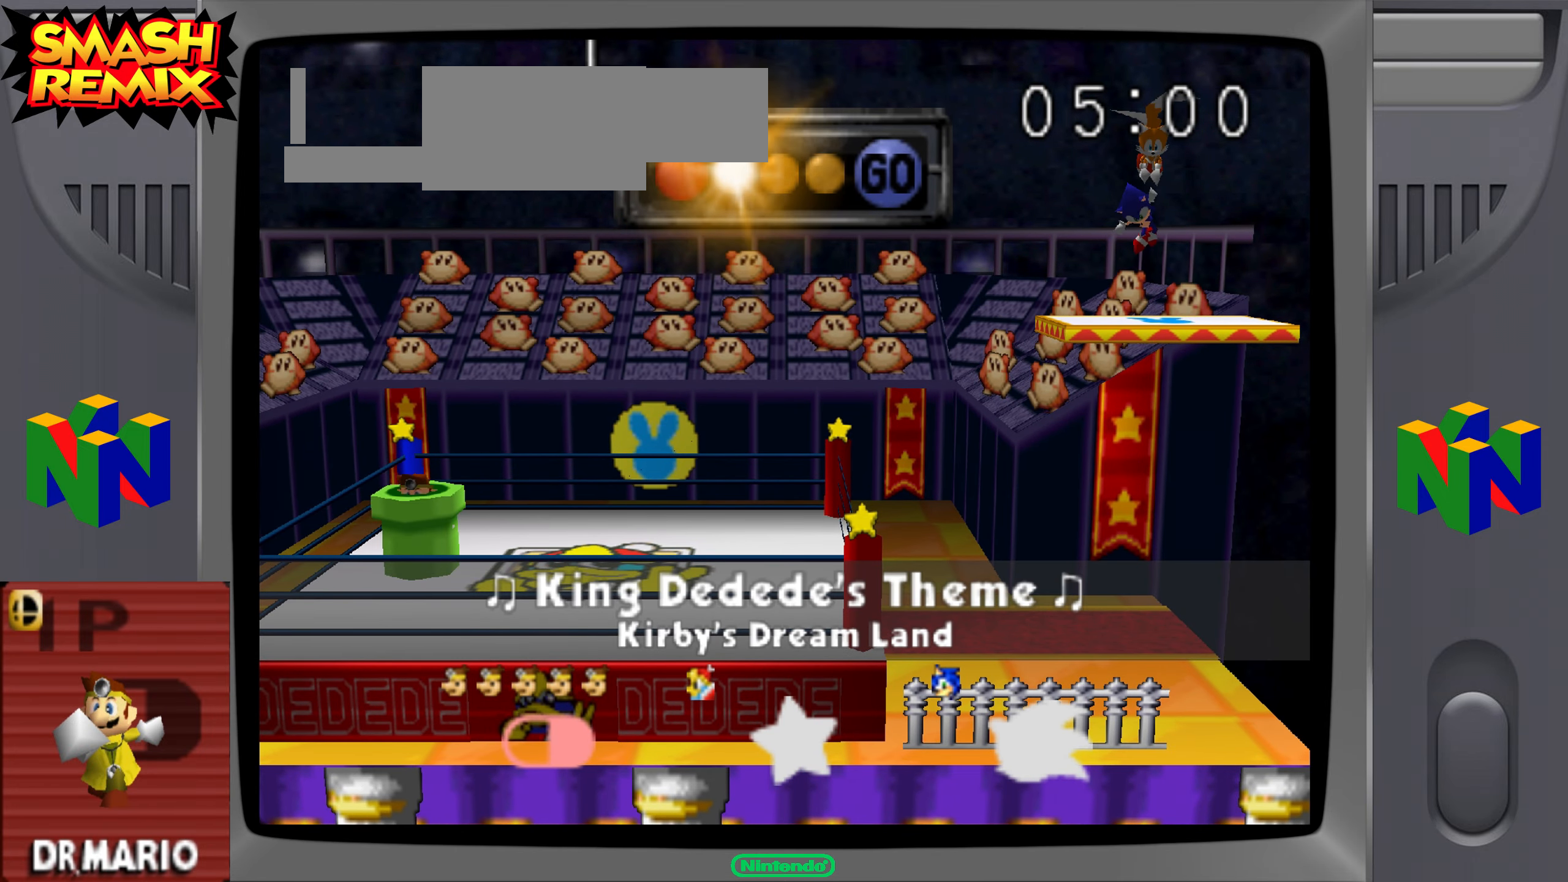
{"buttons": [], "left_stick": "center", "button_events": []}
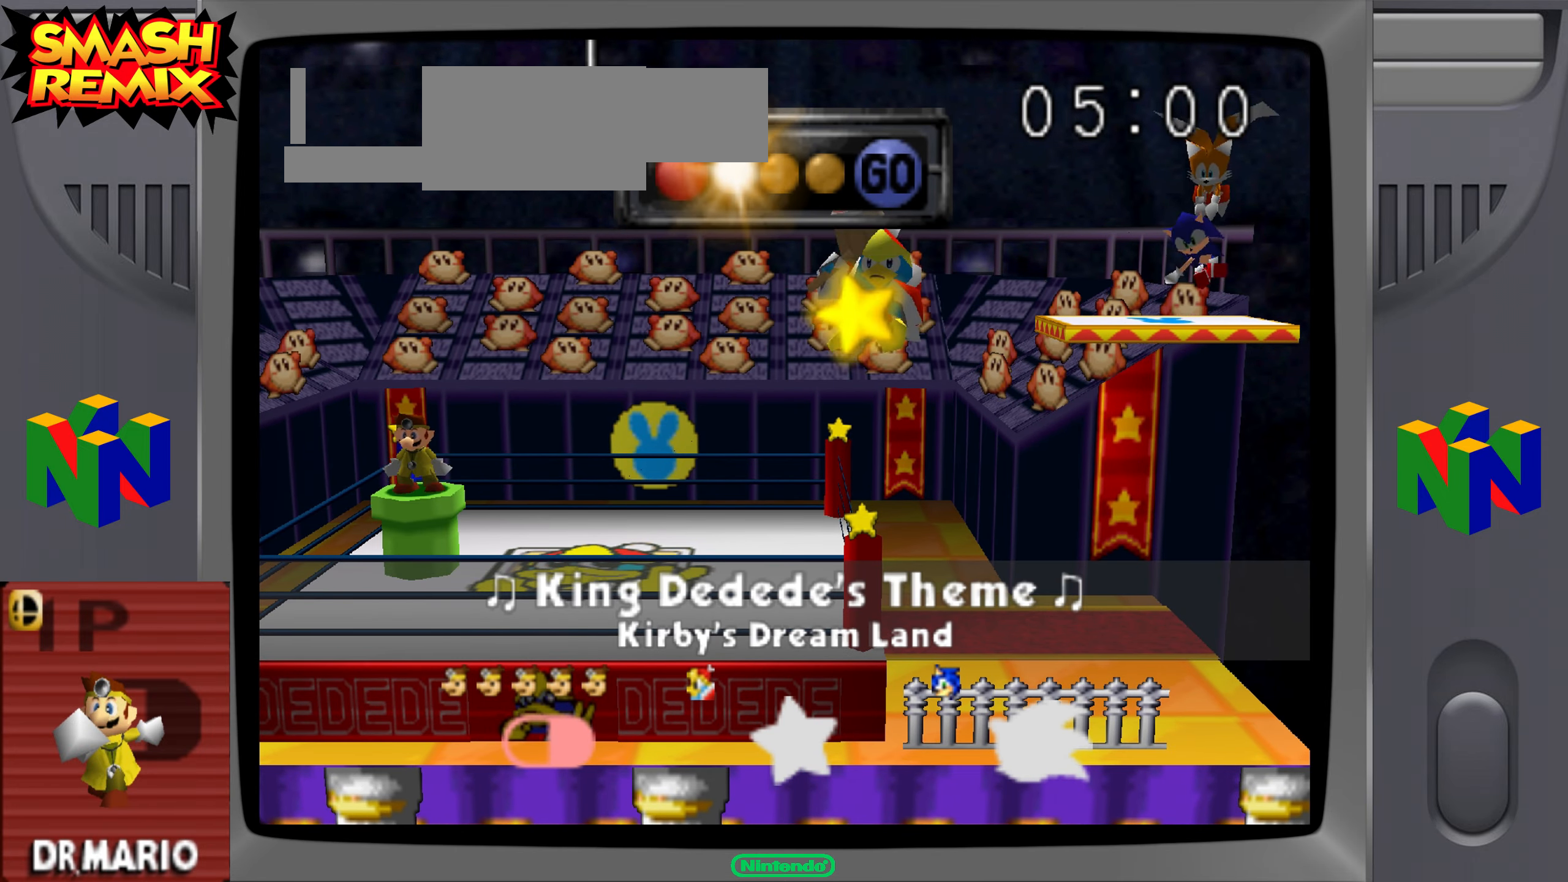
{"buttons": [], "left_stick": "center", "button_events": []}
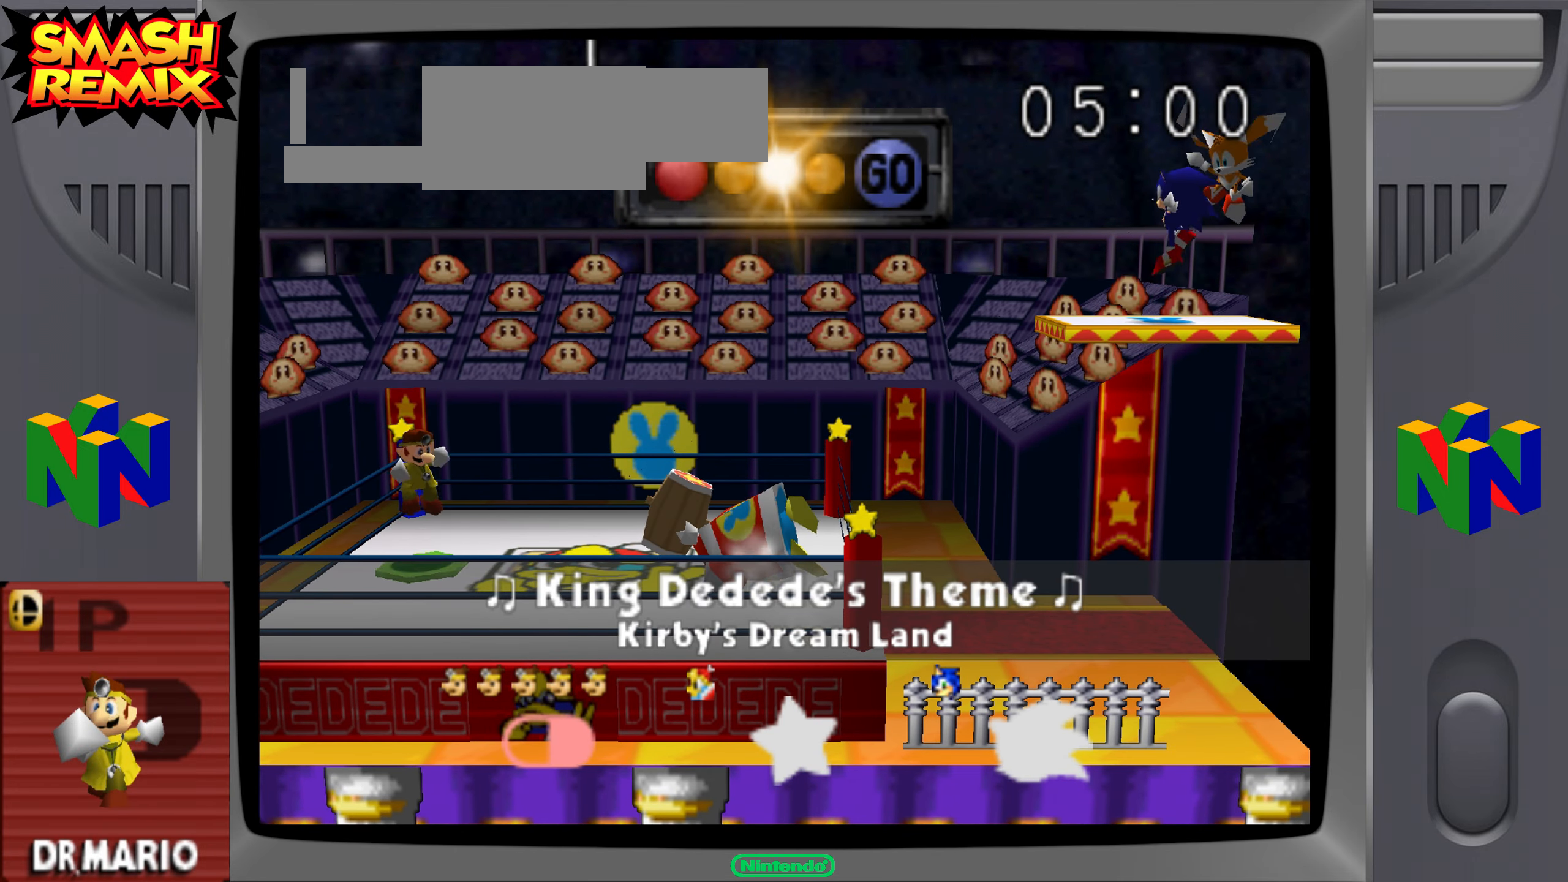
{"buttons": [], "left_stick": "center", "button_events": []}
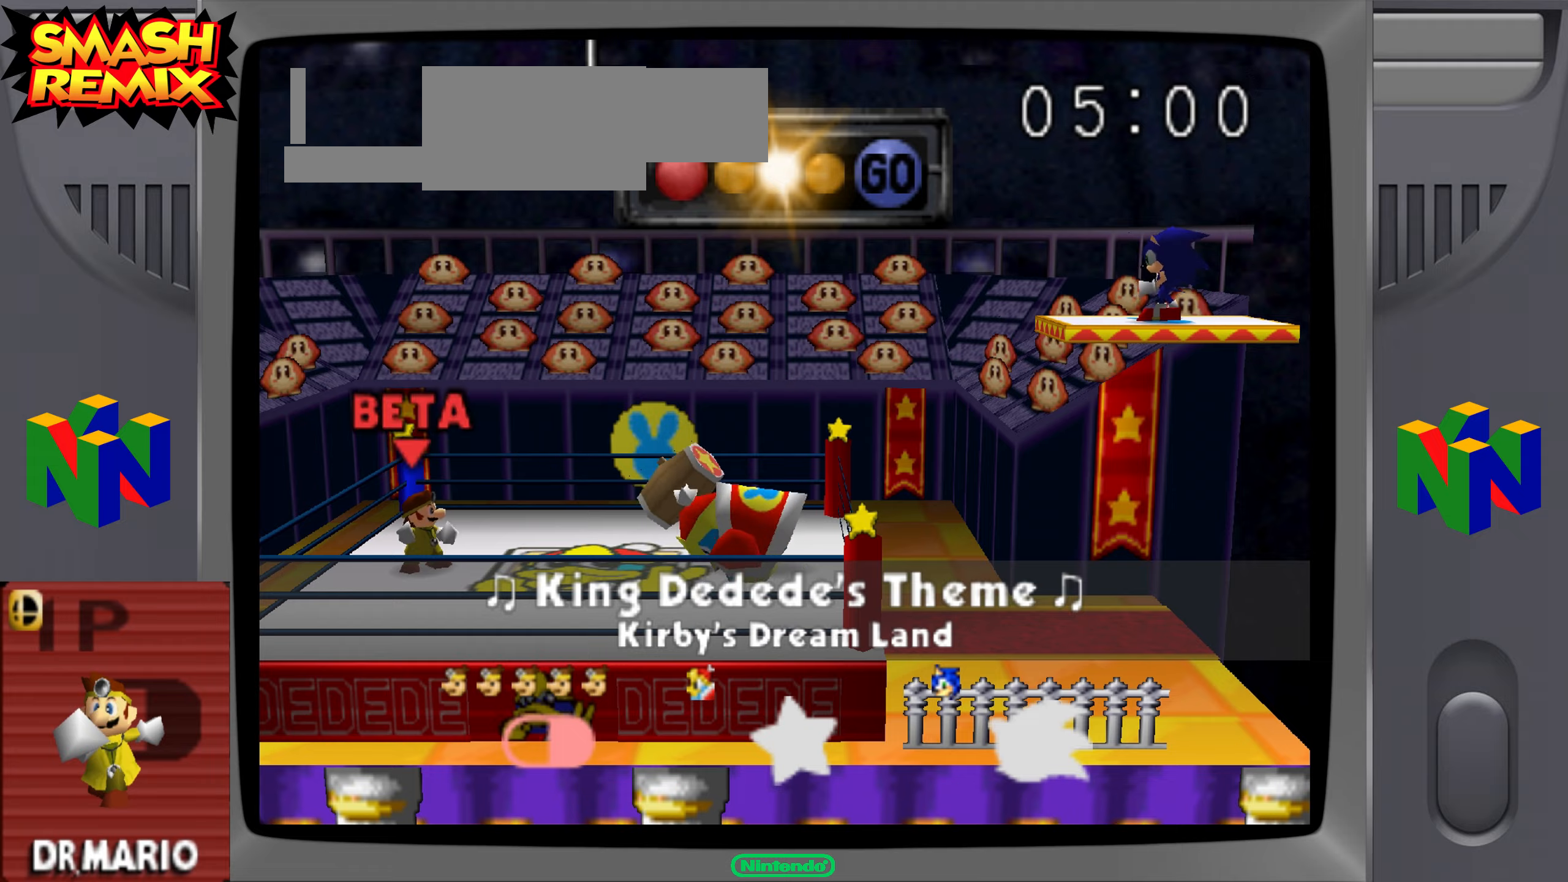
{"buttons": [], "left_stick": "center", "button_events": []}
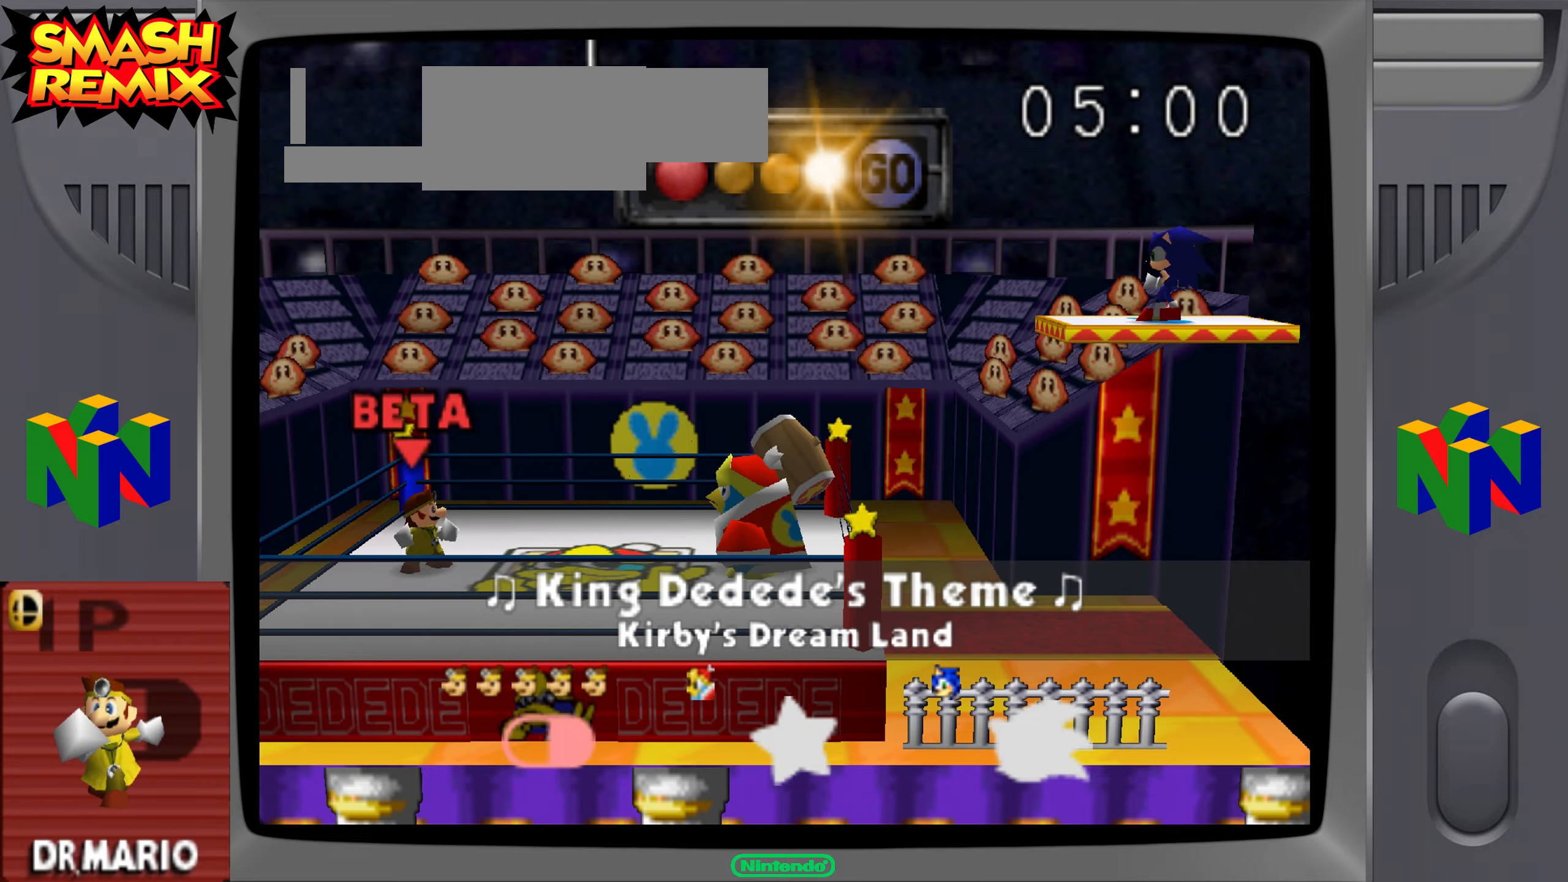
{"buttons": [], "left_stick": "center", "button_events": []}
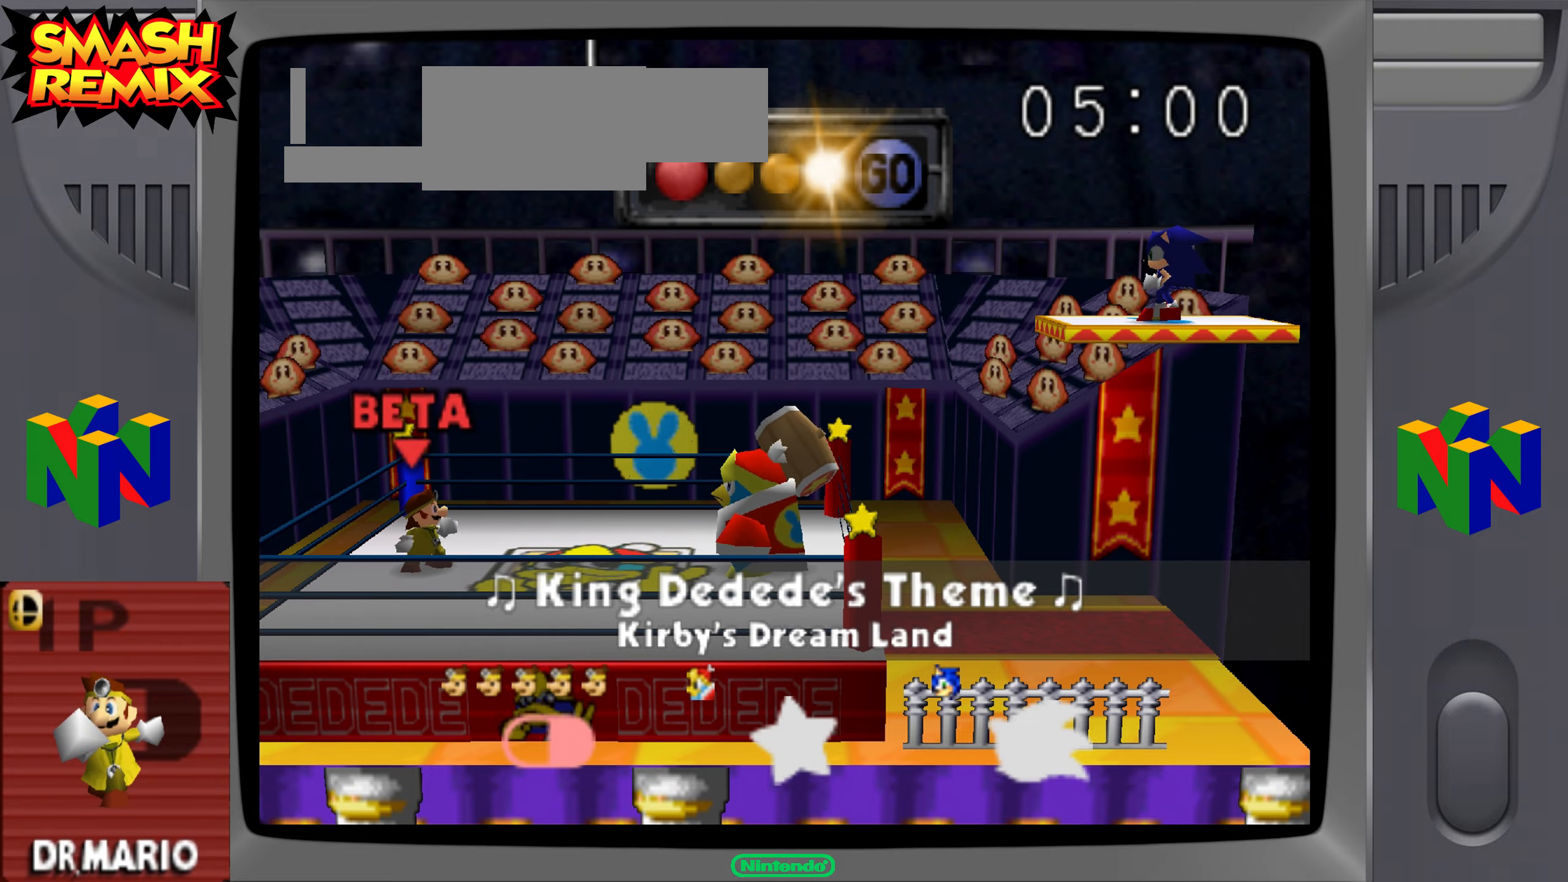
{"buttons": ["C_UP"], "left_stick": "center", "button_events": [[434, "C_UP", "down"]]}
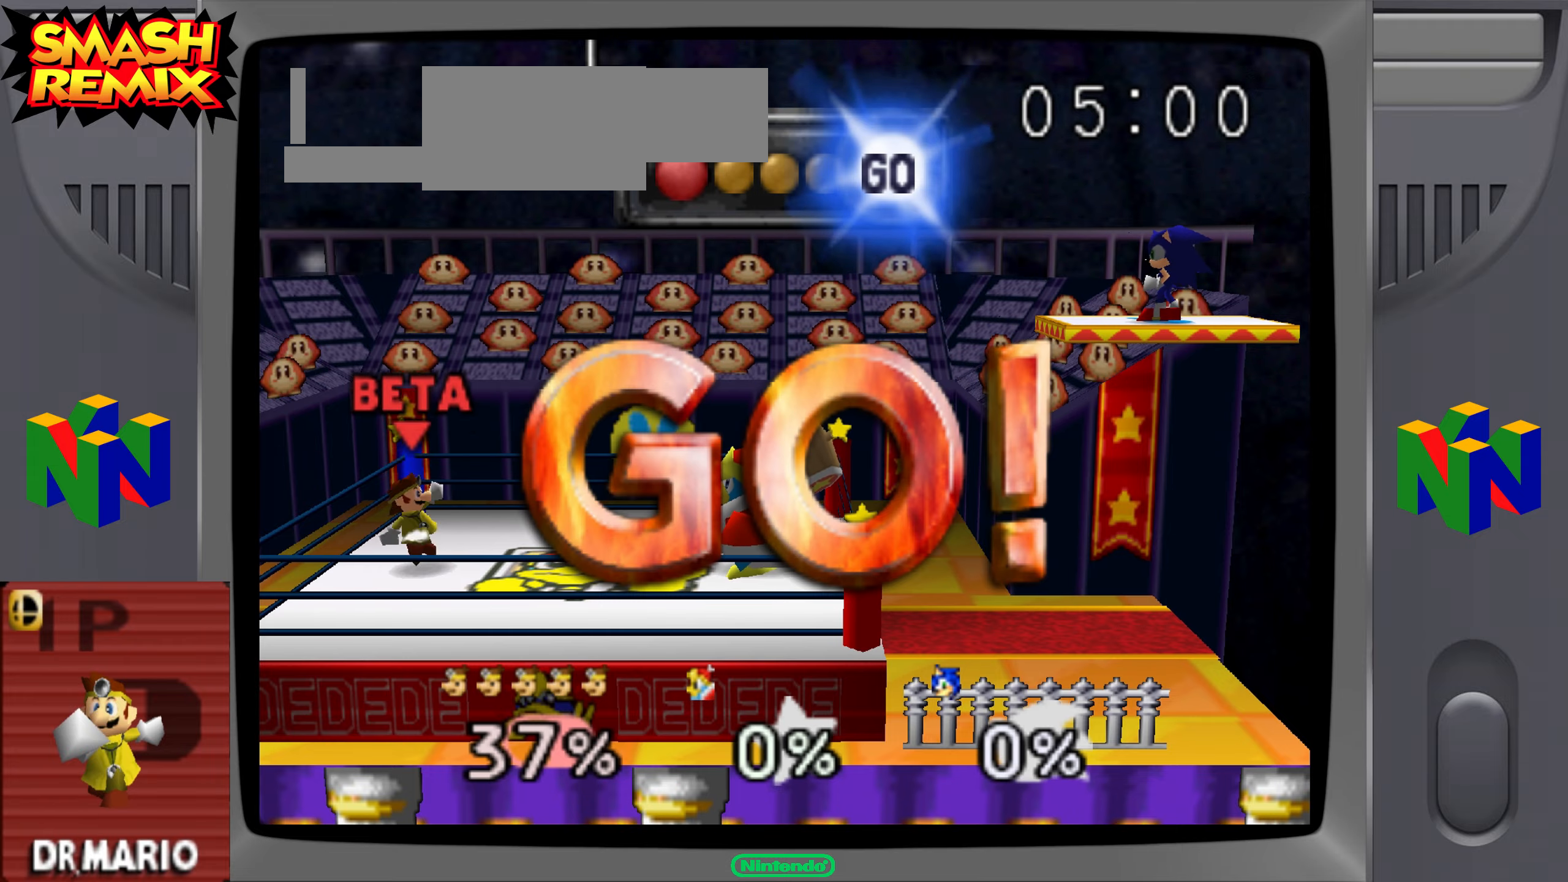
{"buttons": [], "left_stick": "left"}
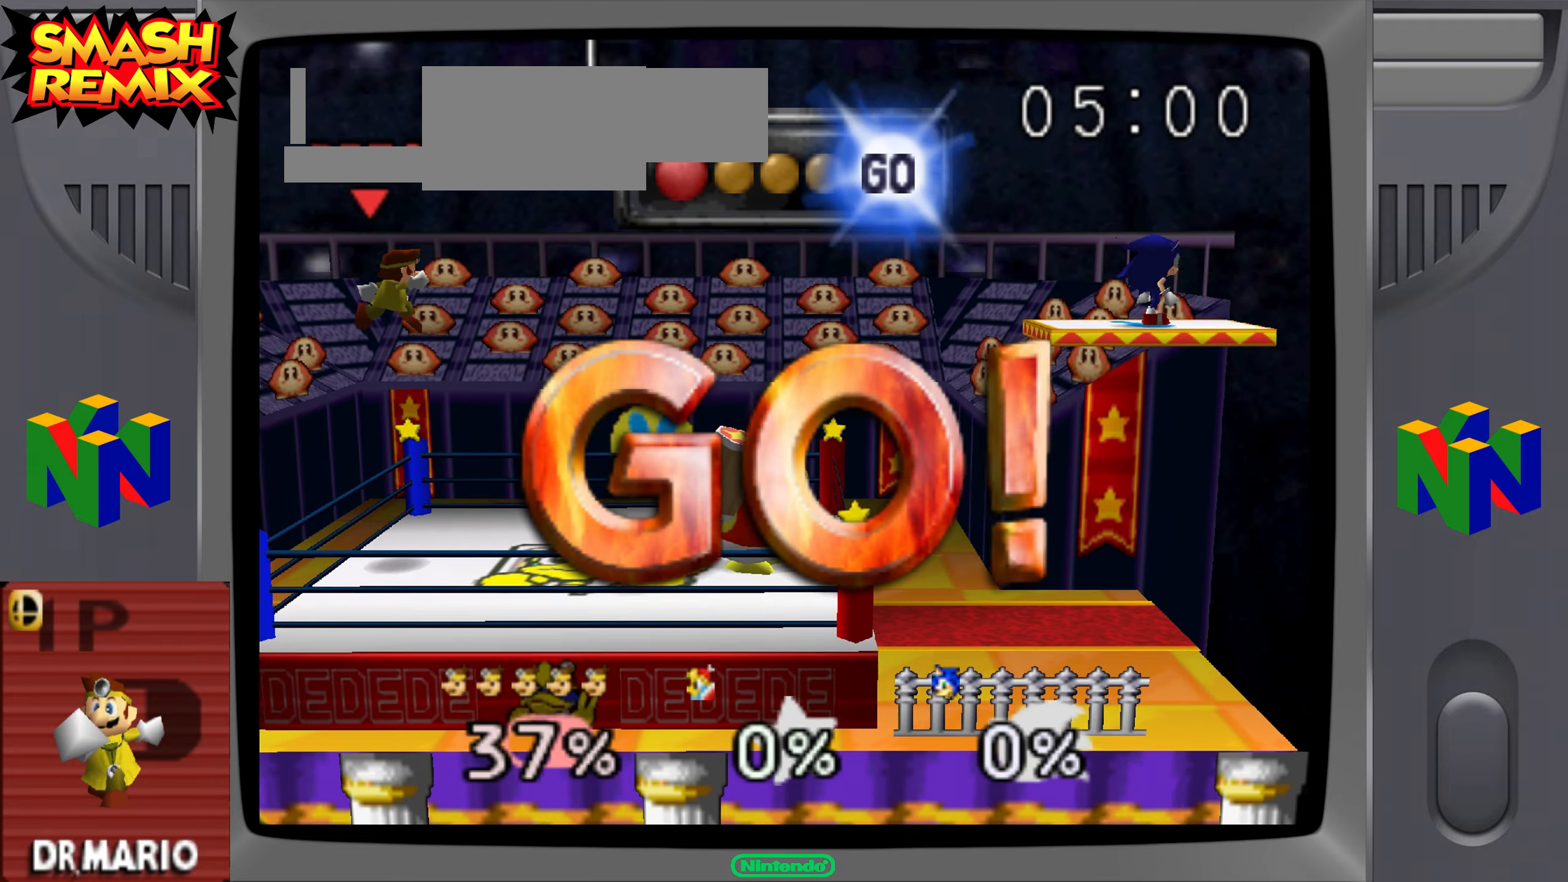
{"buttons": [], "left_stick": "right"}